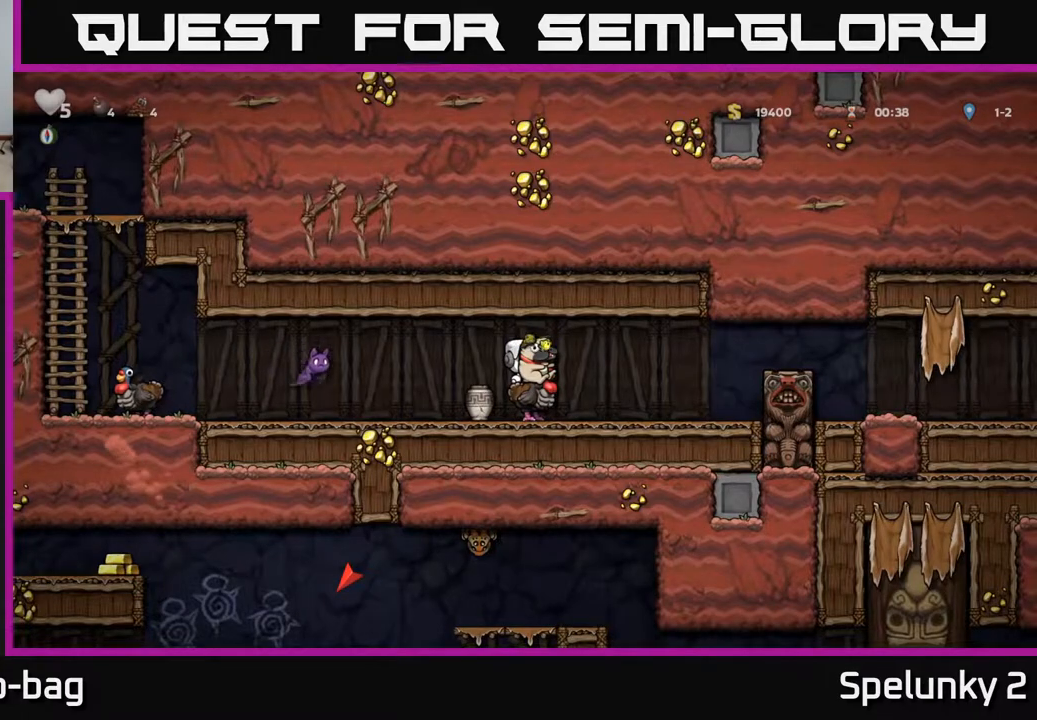
Gameplay with a controller (Xbox layout); each line is a JSON object with the inputs held at the frame after it. "events" lists button and stick changes between this image and that frame as [ms after this image, input, new state], when the widget could be followed in between. Not read: R1.
{"buttons": [], "left_stick": "center", "right_stick": "center", "events": []}
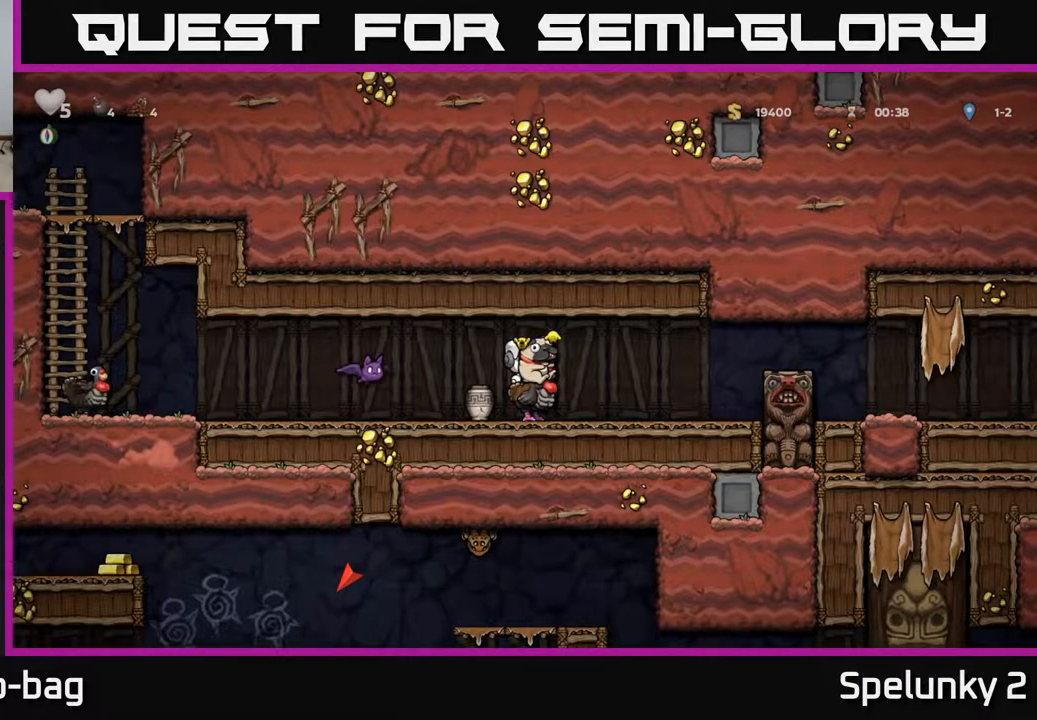
{"buttons": ["DPAD_RIGHT"], "left_stick": "center", "right_stick": "center", "events": [[350, "DPAD_RIGHT", "down"]]}
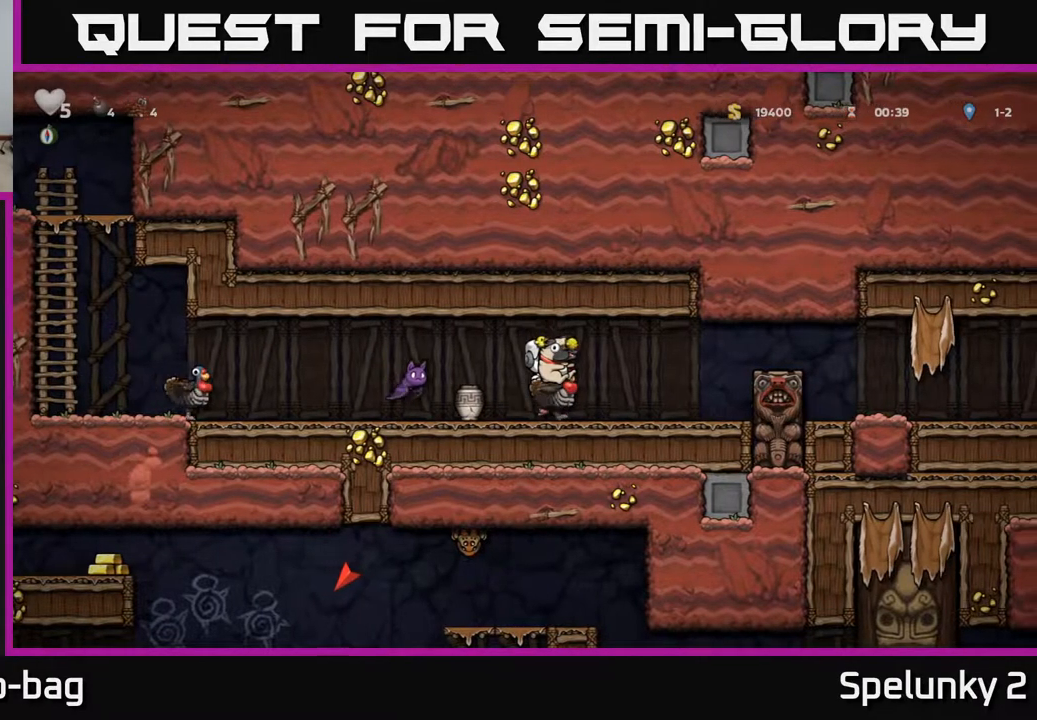
{"buttons": ["DPAD_LEFT"], "left_stick": "center", "right_stick": "center", "events": [[50, "DPAD_RIGHT", "up"], [500, "DPAD_LEFT", "down"]]}
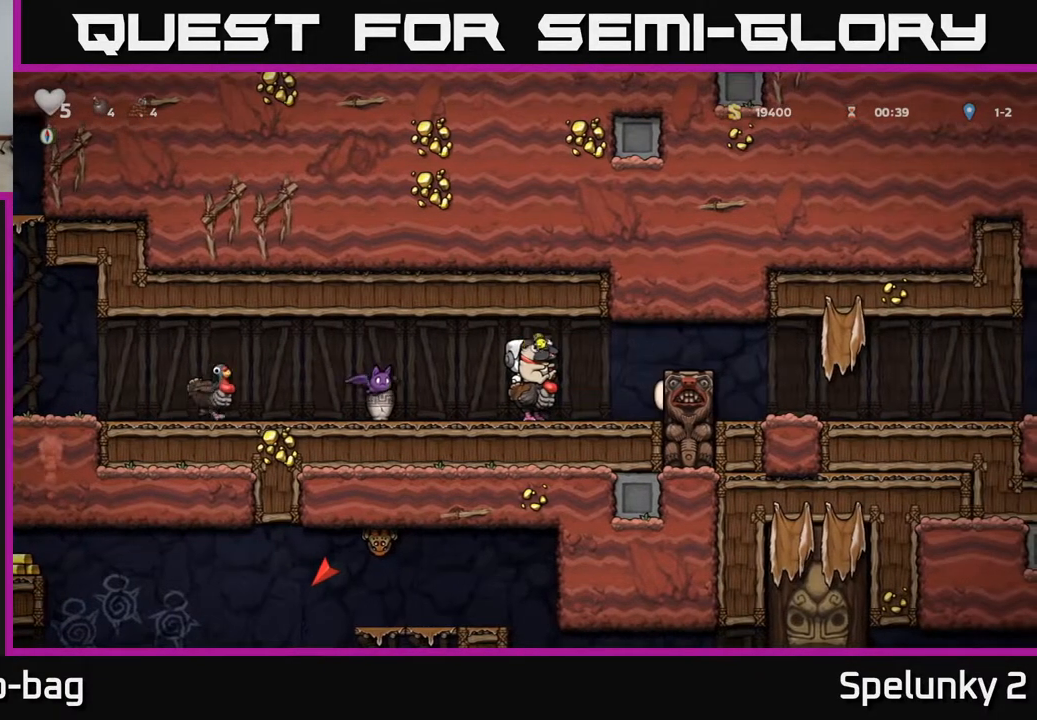
{"buttons": [], "left_stick": "center", "right_stick": "center", "events": [[67, "A", "down"], [133, "A", "up"], [200, "A", "down"], [300, "A", "up"], [367, "DPAD_LEFT", "up"]]}
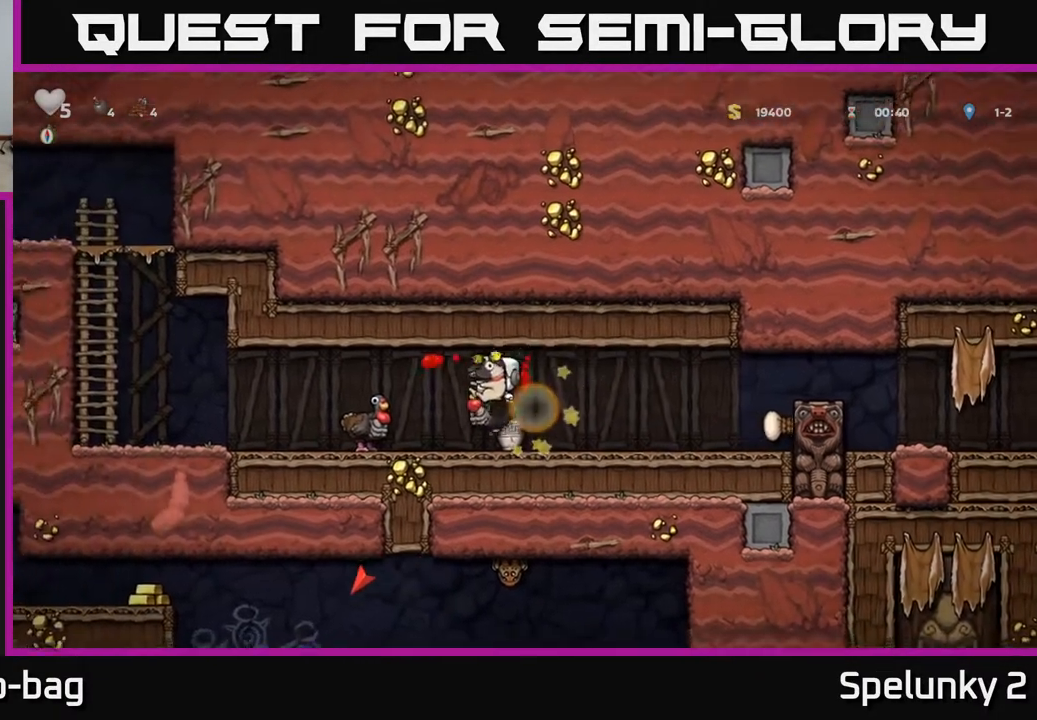
{"buttons": [], "left_stick": "center", "right_stick": "center", "events": []}
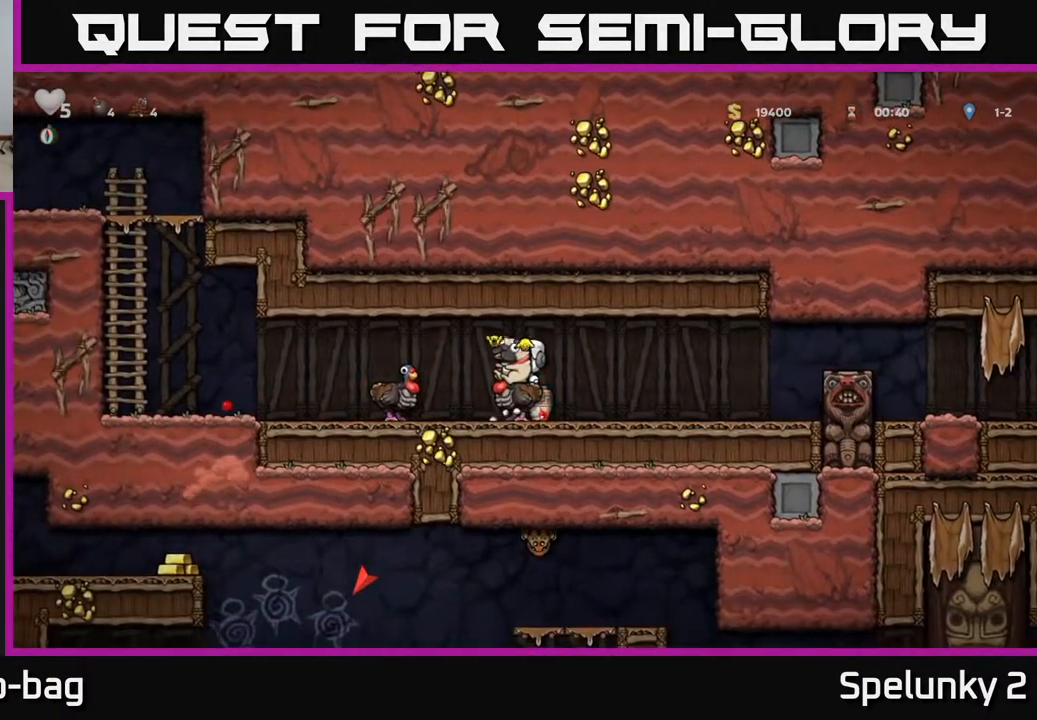
{"buttons": ["DPAD_LEFT"], "left_stick": "center", "right_stick": "center", "events": [[50, "DPAD_LEFT", "down"]]}
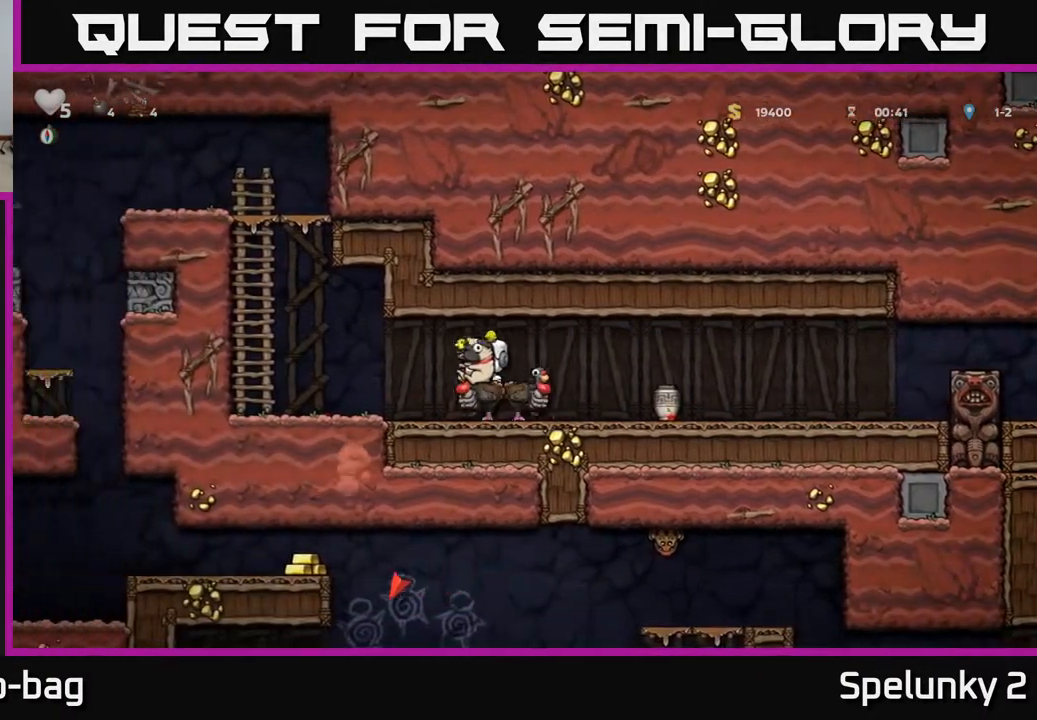
{"buttons": ["DPAD_RIGHT"], "left_stick": "center", "right_stick": "center", "events": [[117, "DPAD_LEFT", "up"], [150, "DPAD_RIGHT", "down"]]}
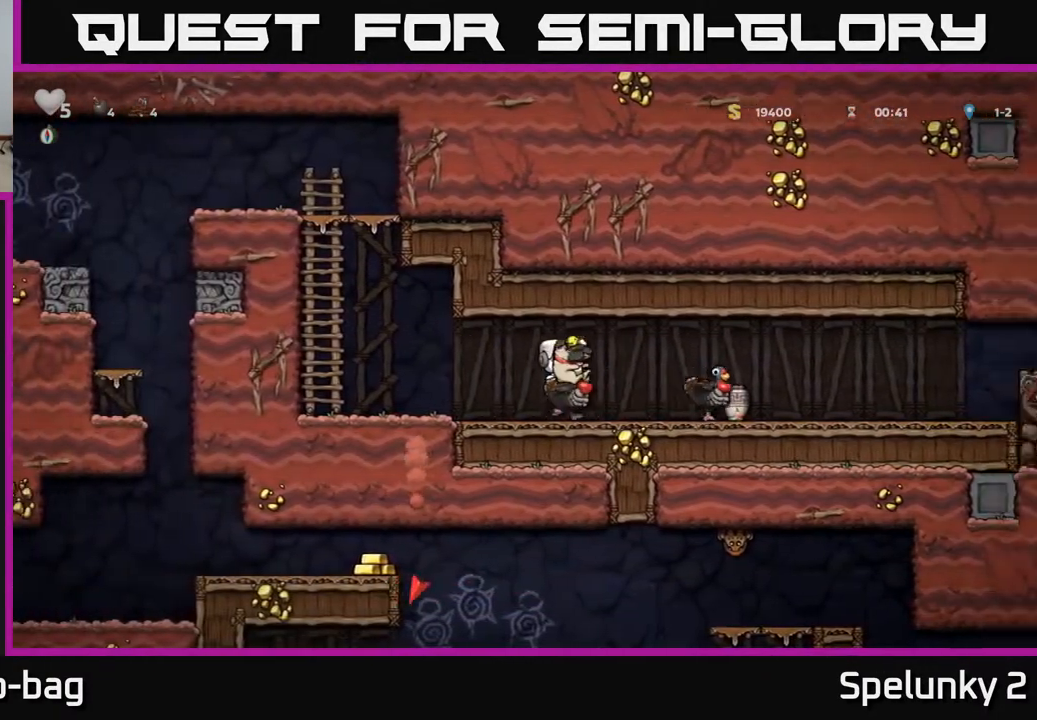
{"buttons": ["DPAD_DOWN"], "left_stick": "center", "right_stick": "center", "events": [[17, "DPAD_RIGHT", "up"], [133, "DPAD_DOWN", "down"]]}
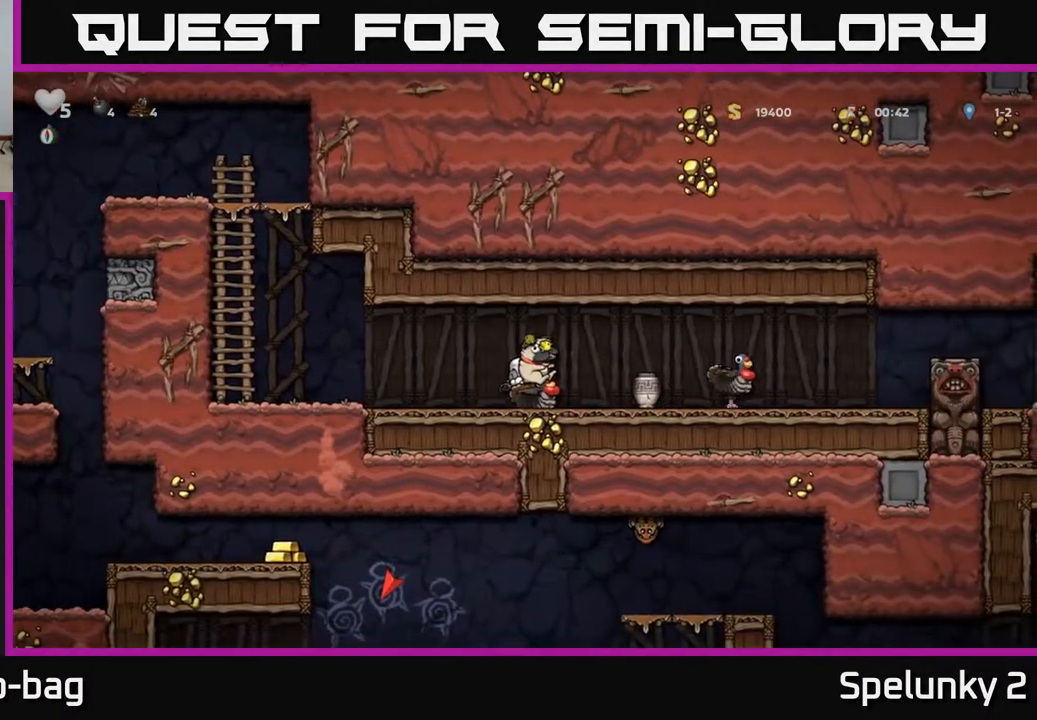
{"buttons": [], "left_stick": "center", "right_stick": "center", "events": [[333, "DPAD_DOWN", "up"]]}
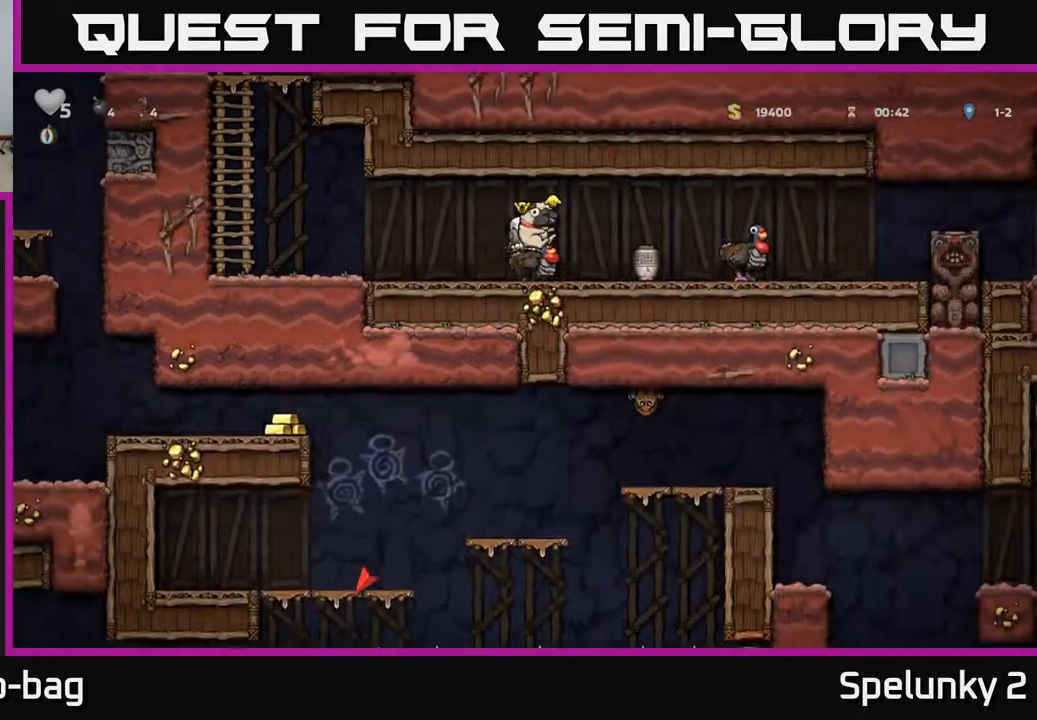
{"buttons": ["DPAD_DOWN"], "left_stick": "center", "right_stick": "center", "events": [[267, "DPAD_LEFT", "down"], [367, "DPAD_DOWN", "down"], [383, "DPAD_LEFT", "up"]]}
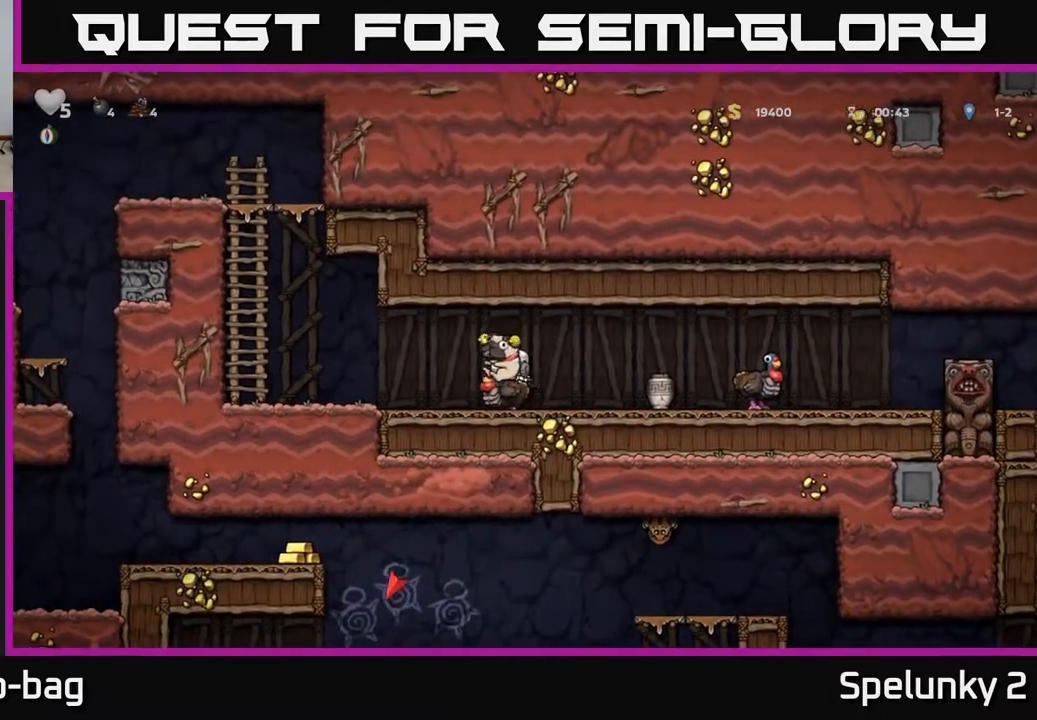
{"buttons": ["DPAD_DOWN"], "left_stick": "center", "right_stick": "center", "events": []}
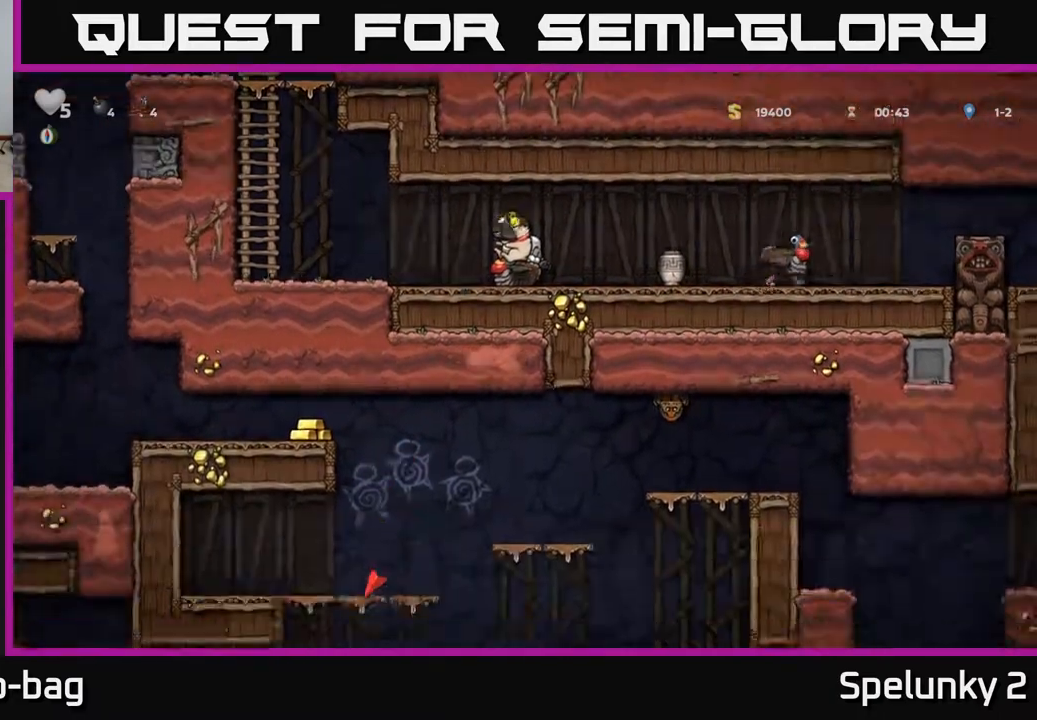
{"buttons": [], "left_stick": "center", "right_stick": "center", "events": [[333, "A", "down"], [433, "A", "up"], [483, "DPAD_DOWN", "up"]]}
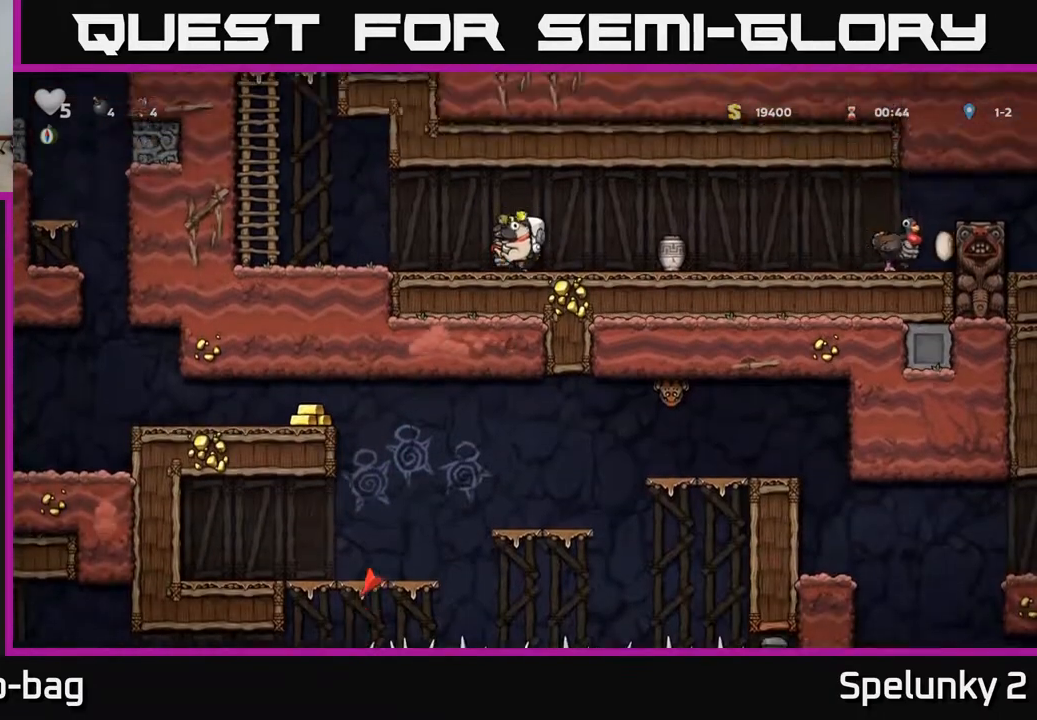
{"buttons": ["A", "DPAD_LEFT"], "left_stick": "center", "right_stick": "center", "events": [[33, "DPAD_LEFT", "down"], [383, "A", "down"]]}
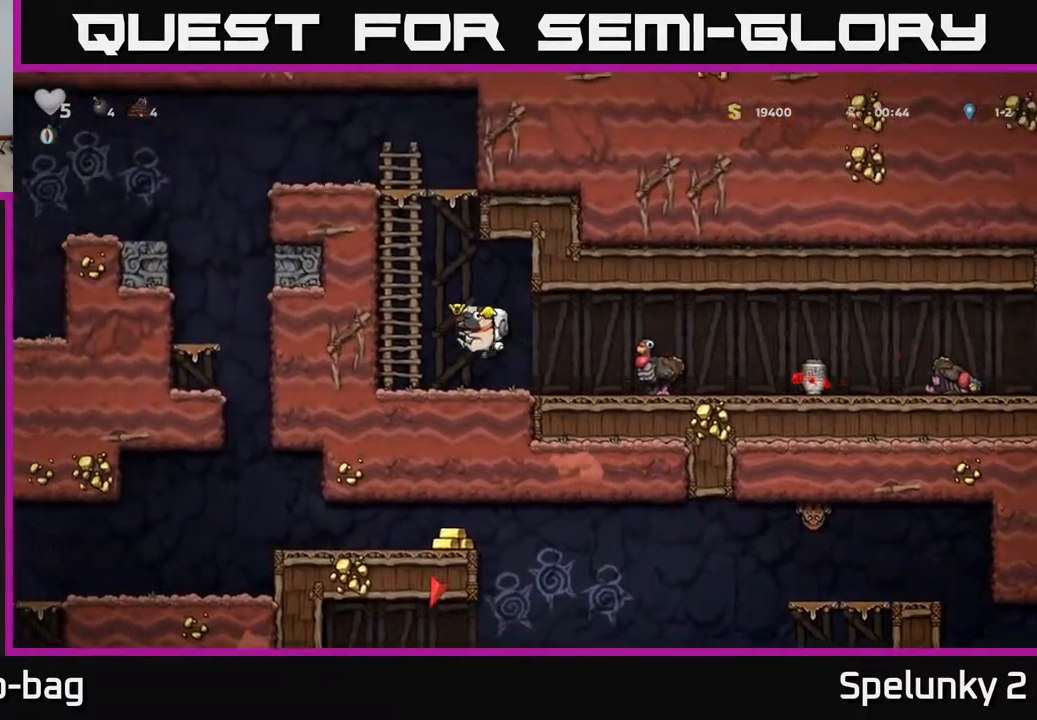
{"buttons": ["DPAD_UP"], "left_stick": "center", "right_stick": "center", "events": [[83, "DPAD_UP", "down"], [117, "A", "up"], [133, "DPAD_LEFT", "up"], [283, "DPAD_UP", "up"], [317, "DPAD_UP", "down"]]}
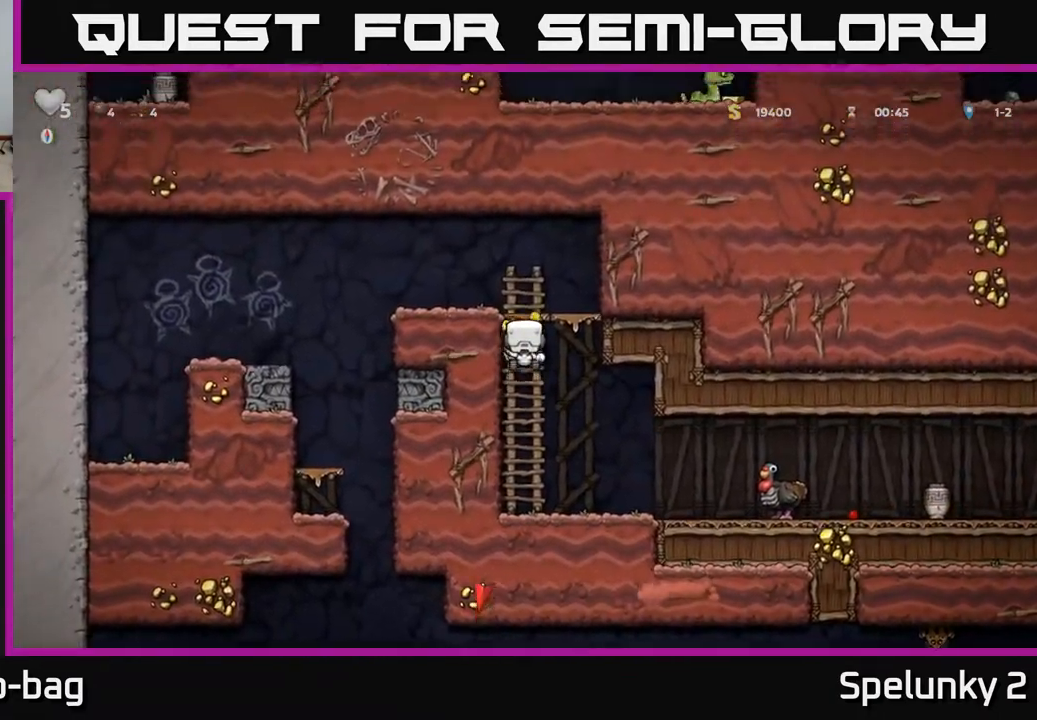
{"buttons": ["DPAD_RIGHT"], "left_stick": "center", "right_stick": "center", "events": [[133, "A", "down"], [300, "DPAD_UP", "up"], [317, "A", "up"], [333, "DPAD_RIGHT", "down"]]}
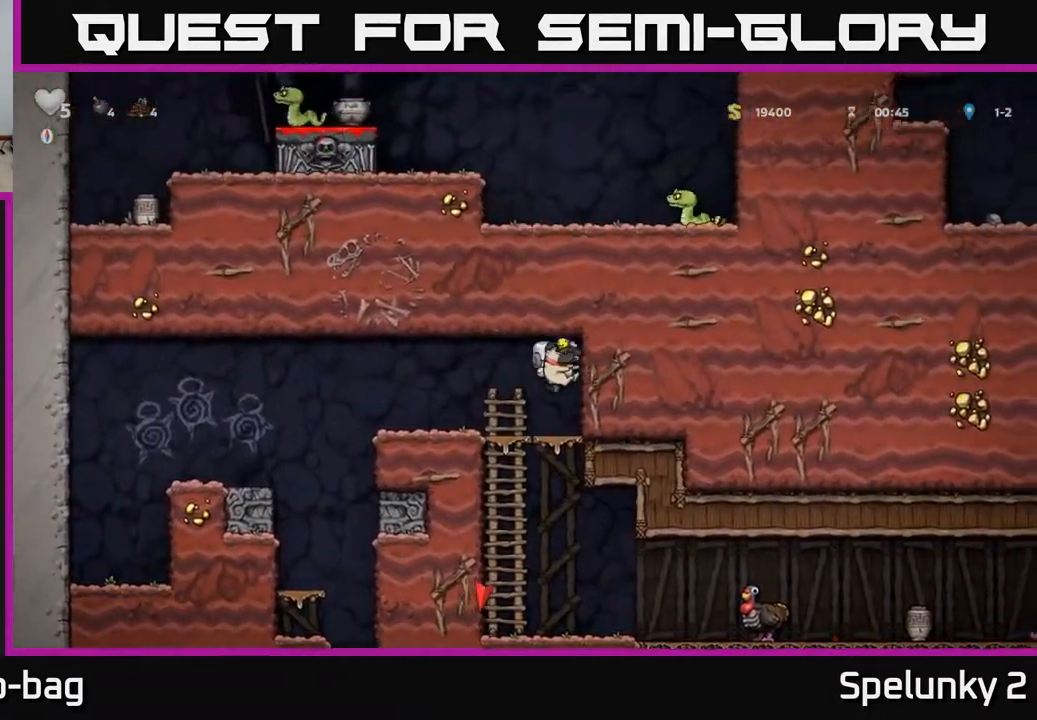
{"buttons": [], "left_stick": "center", "right_stick": "center", "events": [[267, "DPAD_RIGHT", "up"]]}
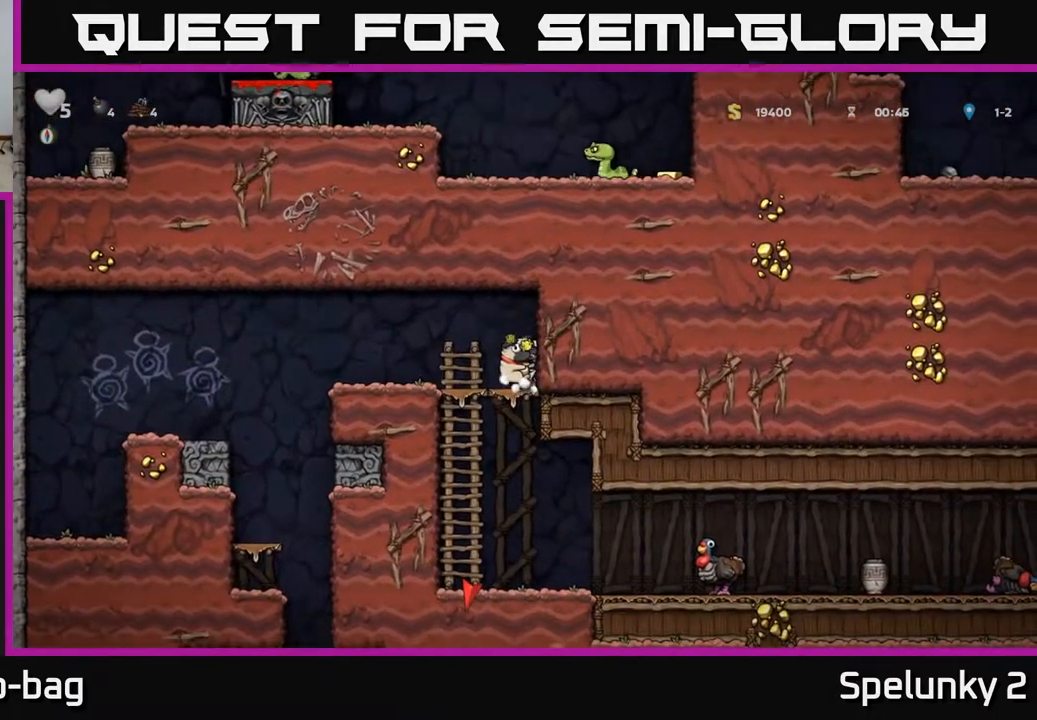
{"buttons": [], "left_stick": "center", "right_stick": "center", "events": [[233, "DPAD_LEFT", "down"], [467, "DPAD_LEFT", "up"]]}
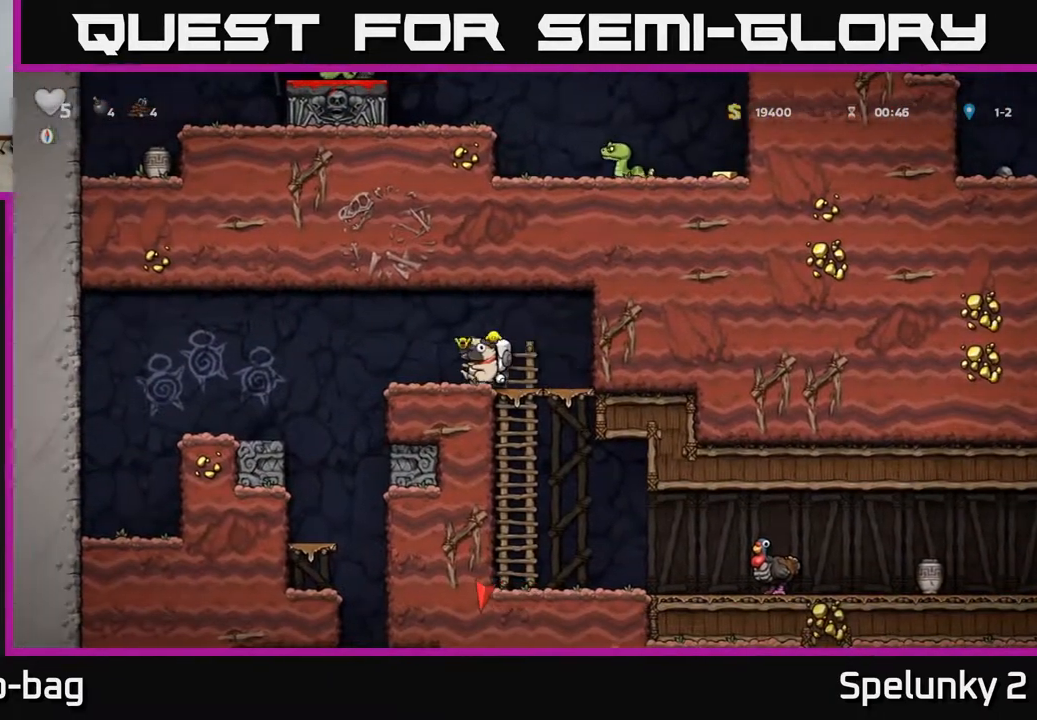
{"buttons": ["DPAD_LEFT"], "left_stick": "center", "right_stick": "center", "events": [[333, "DPAD_LEFT", "down"]]}
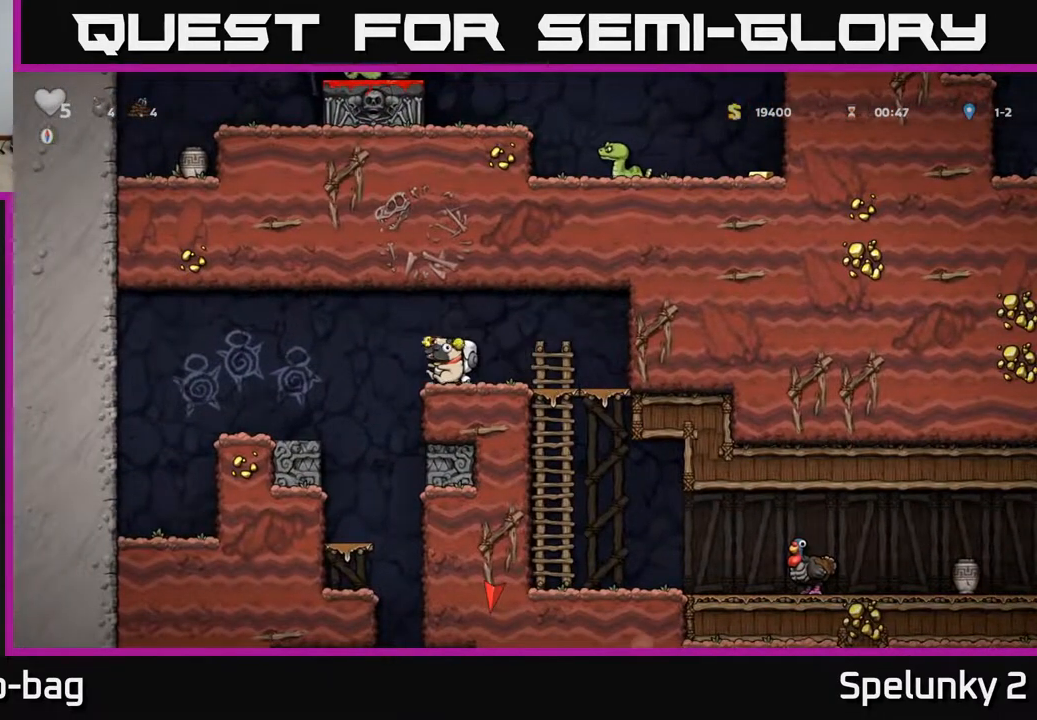
{"buttons": [], "left_stick": "center", "right_stick": "center", "events": [[33, "A", "down"], [167, "A", "up"], [417, "DPAD_LEFT", "up"]]}
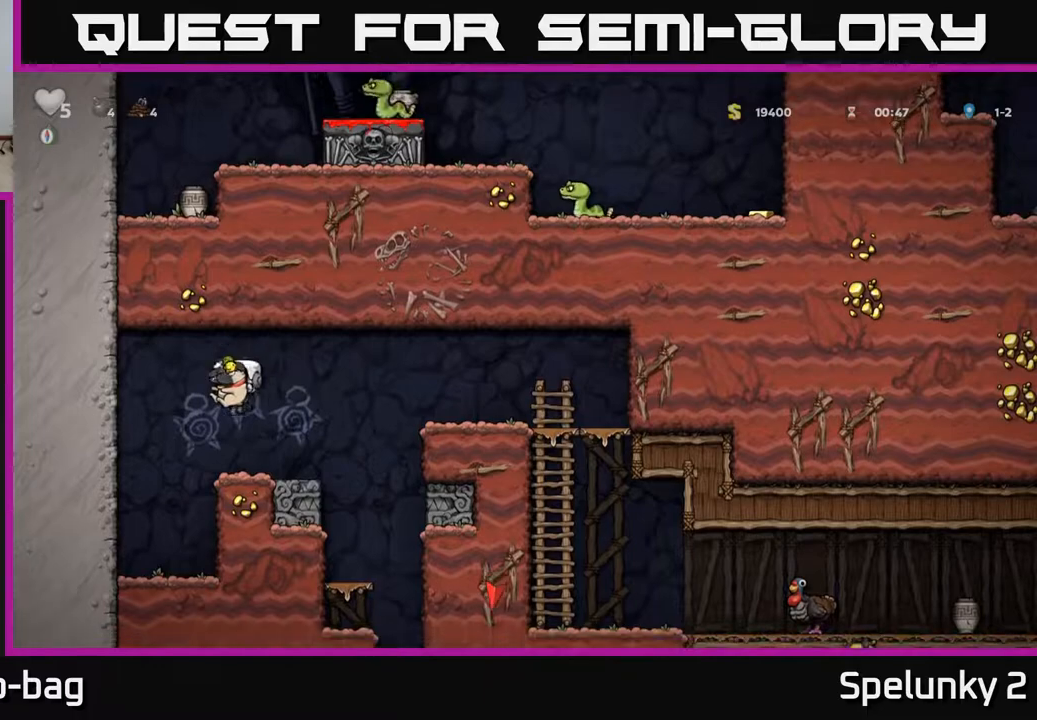
{"buttons": [], "left_stick": "center", "right_stick": "center", "events": [[50, "DPAD_RIGHT", "down"], [150, "DPAD_RIGHT", "up"]]}
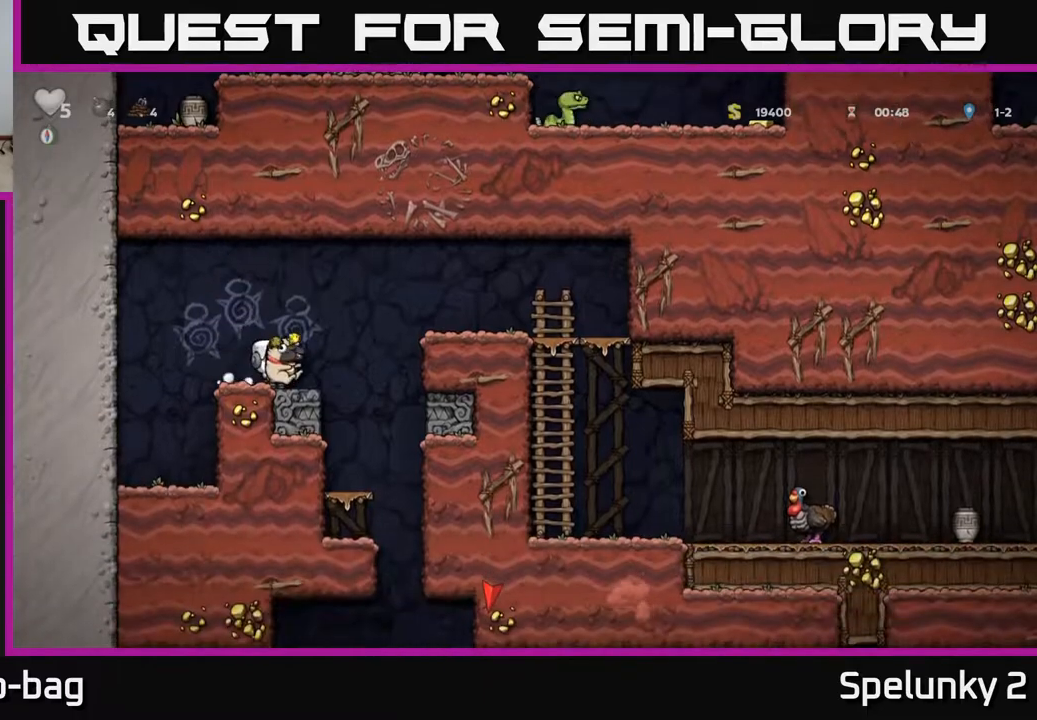
{"buttons": [], "left_stick": "center", "right_stick": "center", "events": []}
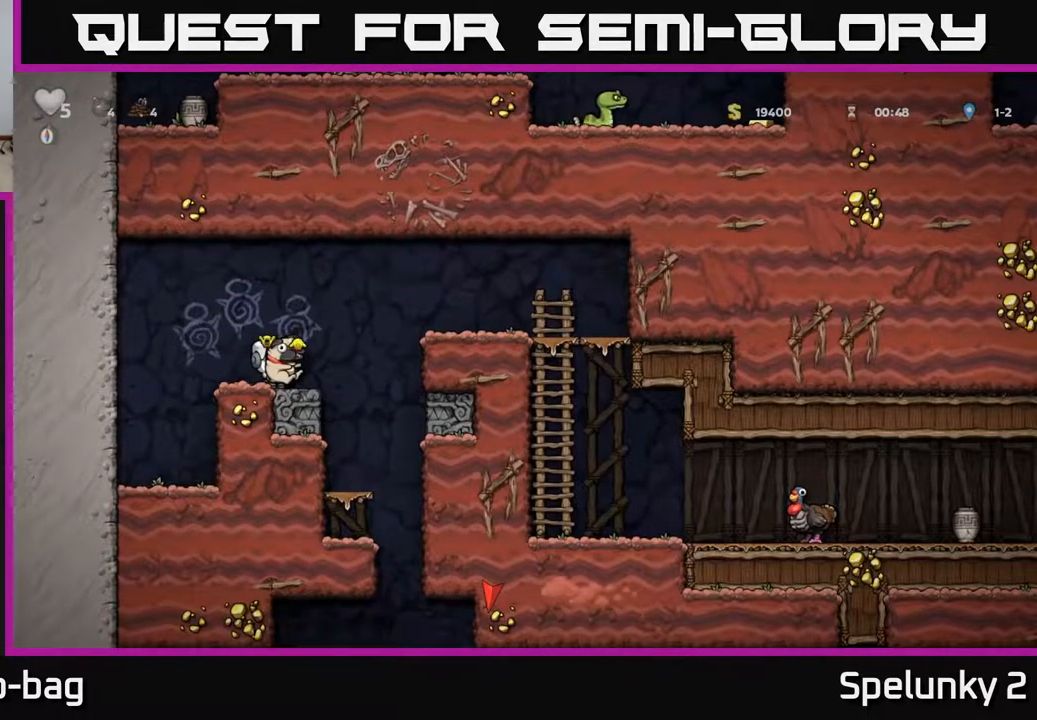
{"buttons": ["X", "DPAD_DOWN"], "left_stick": "center", "right_stick": "center", "events": [[117, "A", "down"], [200, "DPAD_DOWN", "down"], [250, "A", "up"], [433, "X", "down"]]}
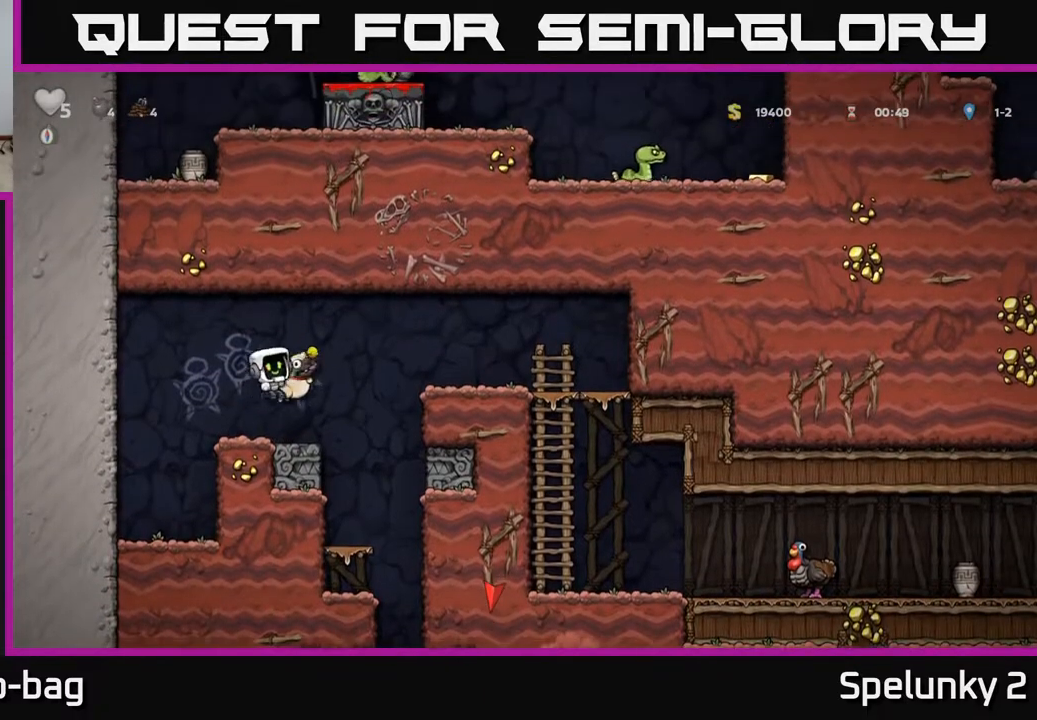
{"buttons": [], "left_stick": "center", "right_stick": "center", "events": [[17, "X", "up"], [67, "DPAD_DOWN", "up"]]}
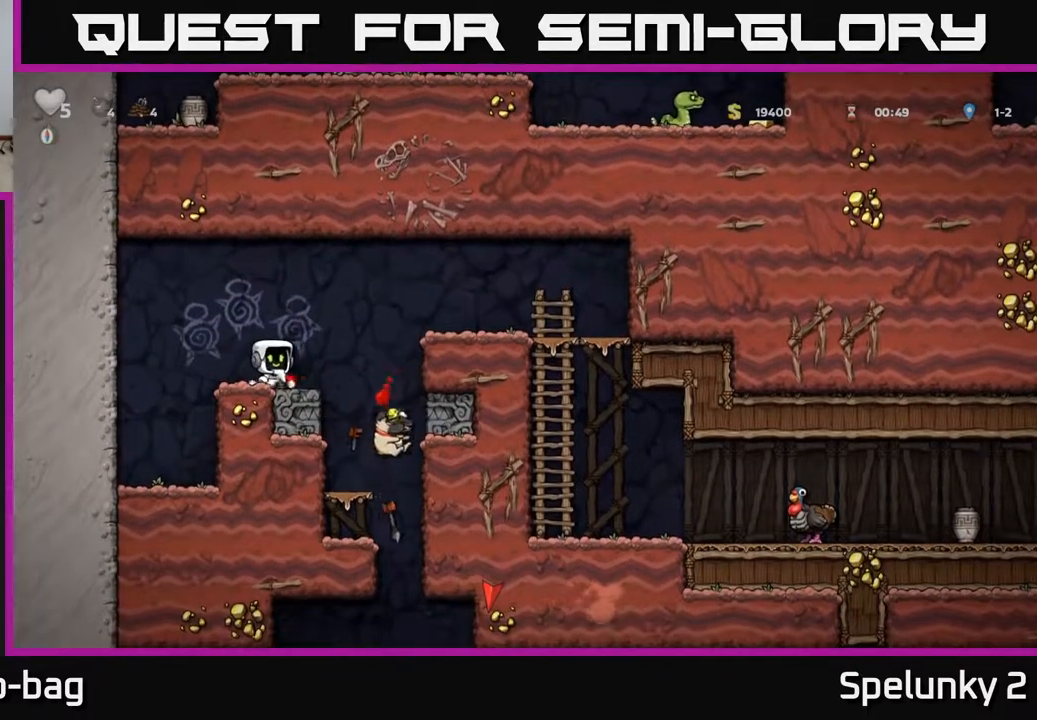
{"buttons": ["DPAD_RIGHT"], "left_stick": "center", "right_stick": "center", "events": [[17, "DPAD_RIGHT", "down"], [150, "A", "down"], [383, "A", "up"]]}
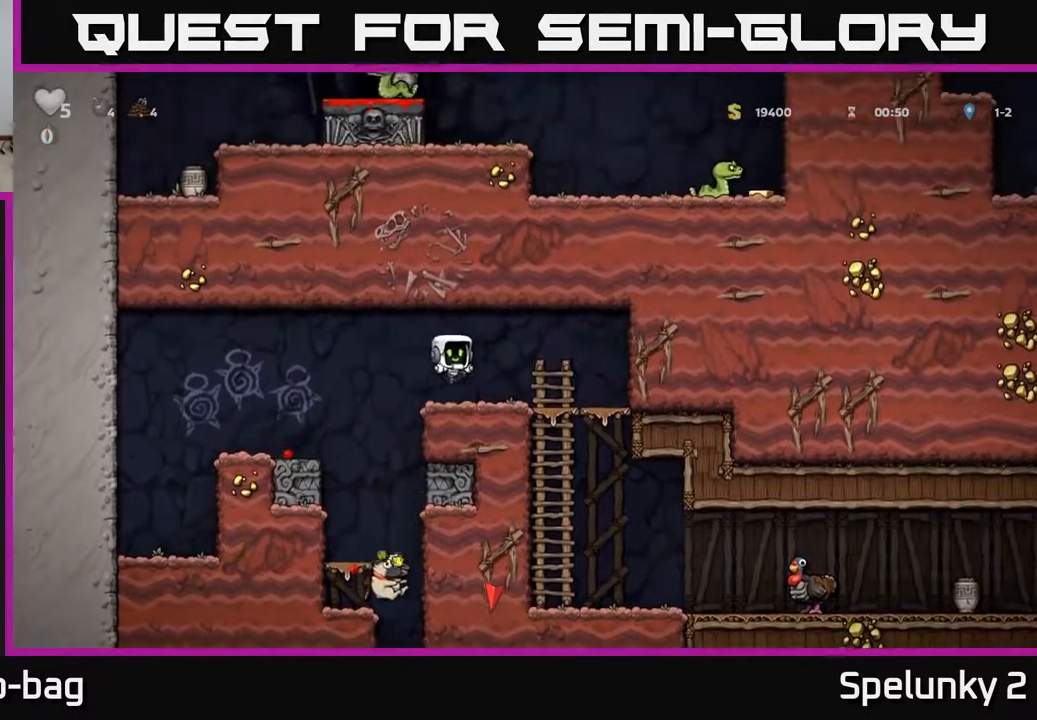
{"buttons": ["A", "DPAD_DOWN"], "left_stick": "center", "right_stick": "center", "events": [[317, "DPAD_DOWN", "down"], [333, "DPAD_RIGHT", "up"], [383, "A", "down"]]}
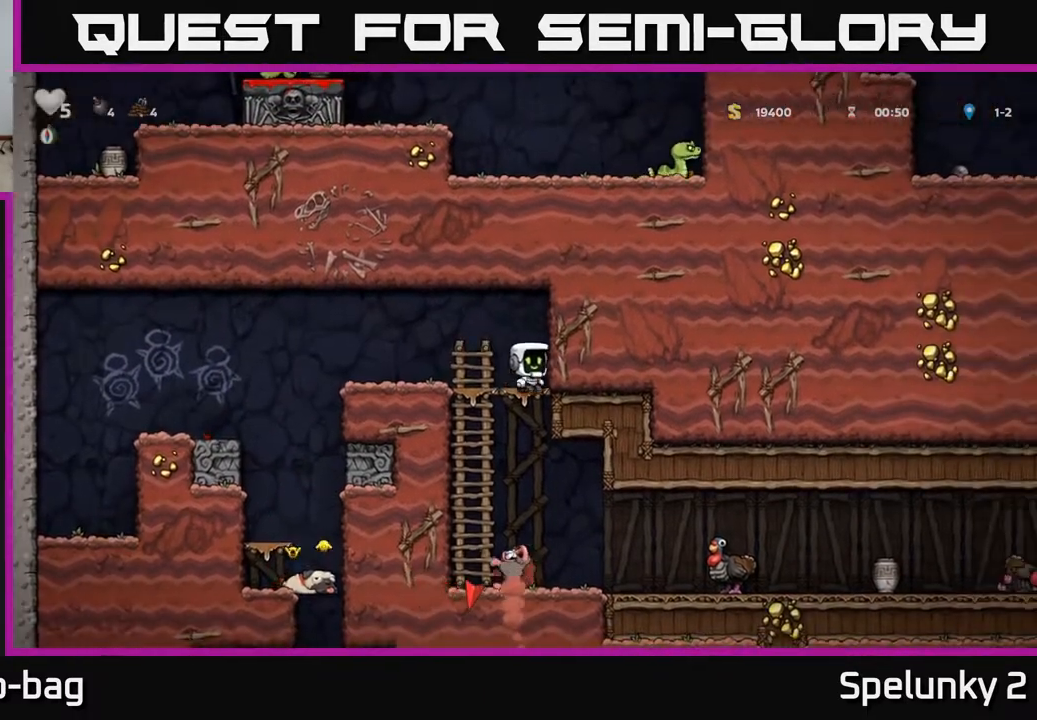
{"buttons": ["DPAD_RIGHT"], "left_stick": "center", "right_stick": "center", "events": [[50, "A", "up"], [67, "DPAD_DOWN", "up"], [83, "DPAD_RIGHT", "down"], [217, "DPAD_RIGHT", "up"], [350, "DPAD_RIGHT", "down"]]}
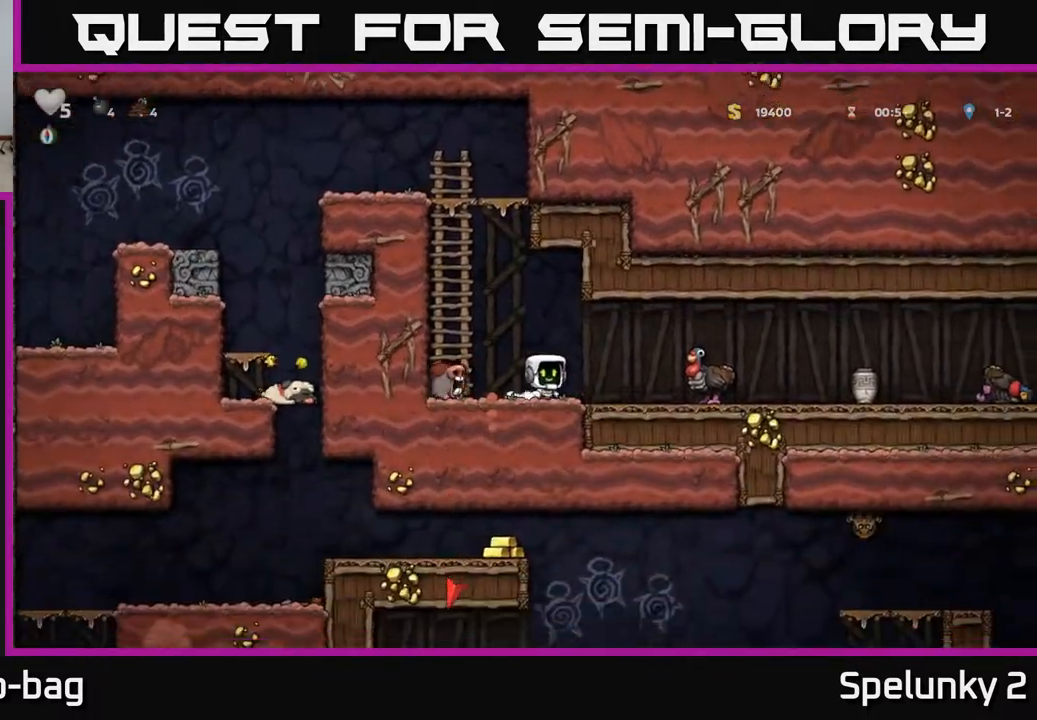
{"buttons": [], "left_stick": "center", "right_stick": "center", "events": [[117, "DPAD_RIGHT", "up"], [233, "A", "down"], [333, "A", "up"], [367, "DPAD_LEFT", "down"], [467, "DPAD_LEFT", "up"]]}
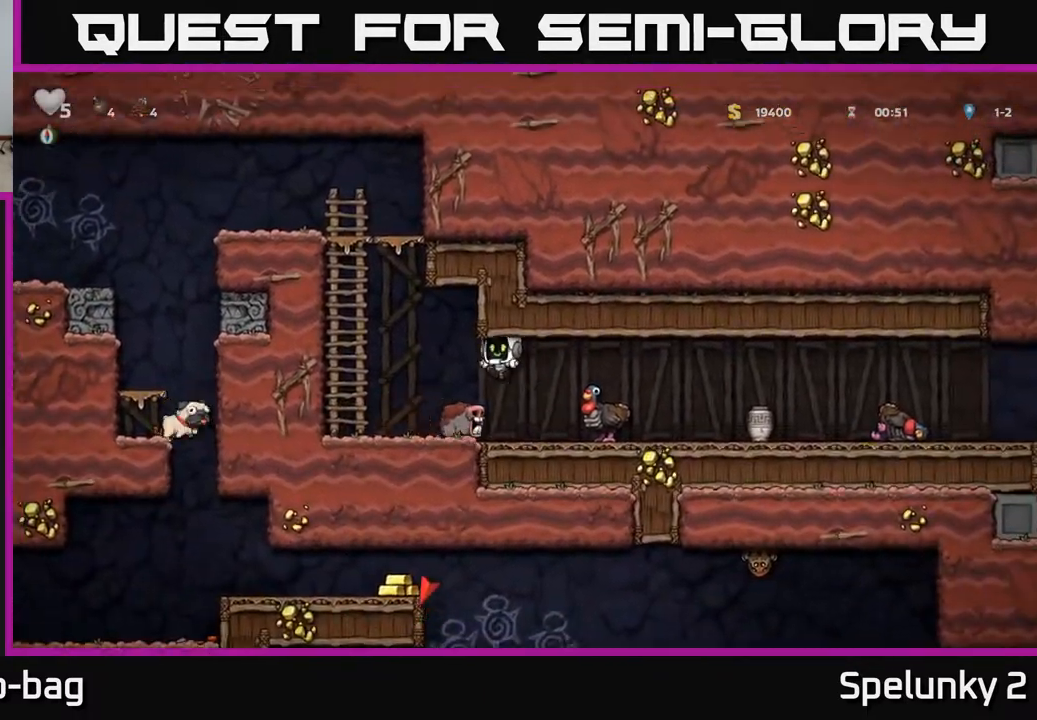
{"buttons": [], "left_stick": "center", "right_stick": "center", "events": [[67, "DPAD_RIGHT", "down"], [200, "DPAD_RIGHT", "up"]]}
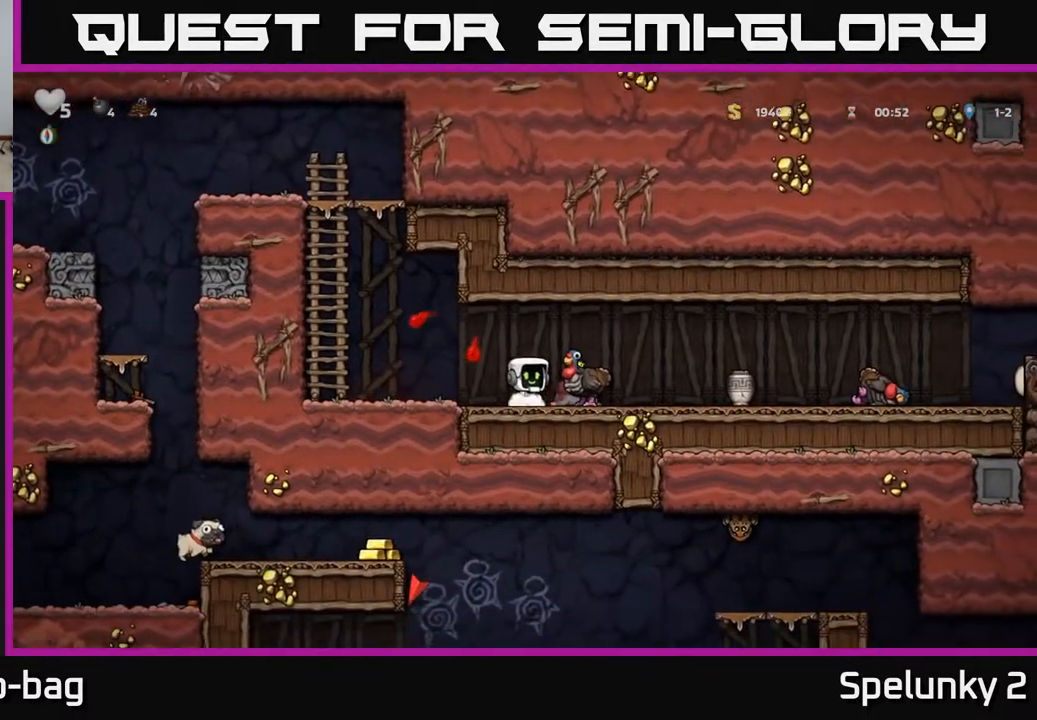
{"buttons": ["DPAD_RIGHT"], "left_stick": "center", "right_stick": "center", "events": [[33, "DPAD_RIGHT", "down"]]}
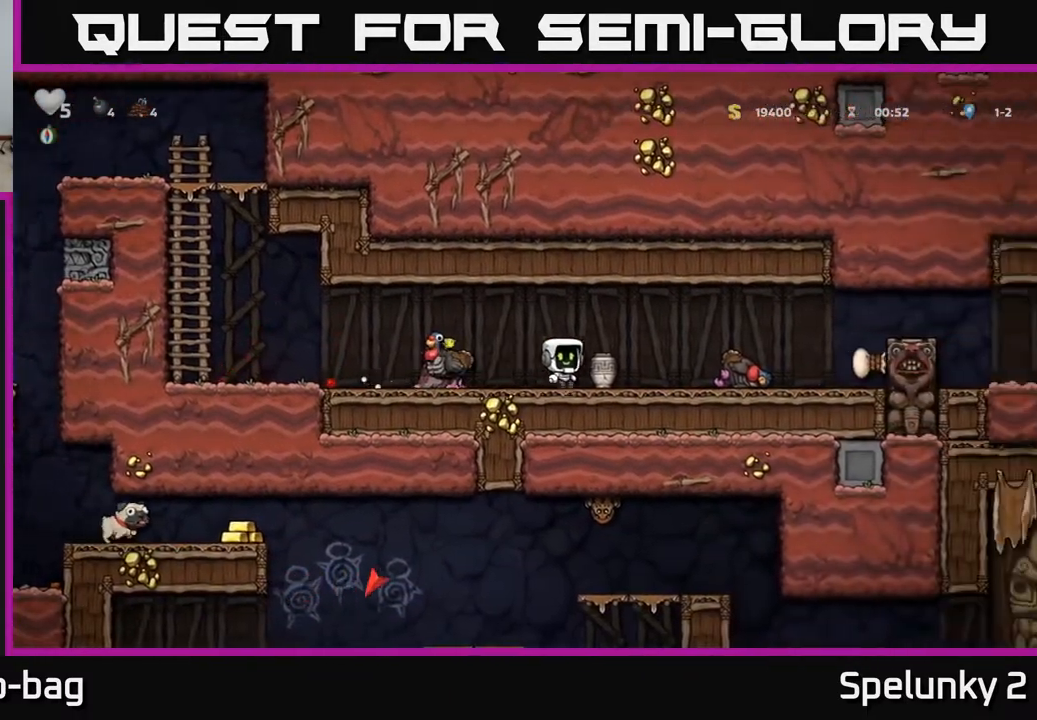
{"buttons": ["DPAD_LEFT"], "left_stick": "center", "right_stick": "center", "events": [[333, "DPAD_DOWN", "down"], [350, "DPAD_RIGHT", "up"], [417, "X", "down"], [483, "X", "up"], [500, "DPAD_DOWN", "up"], [500, "DPAD_LEFT", "down"]]}